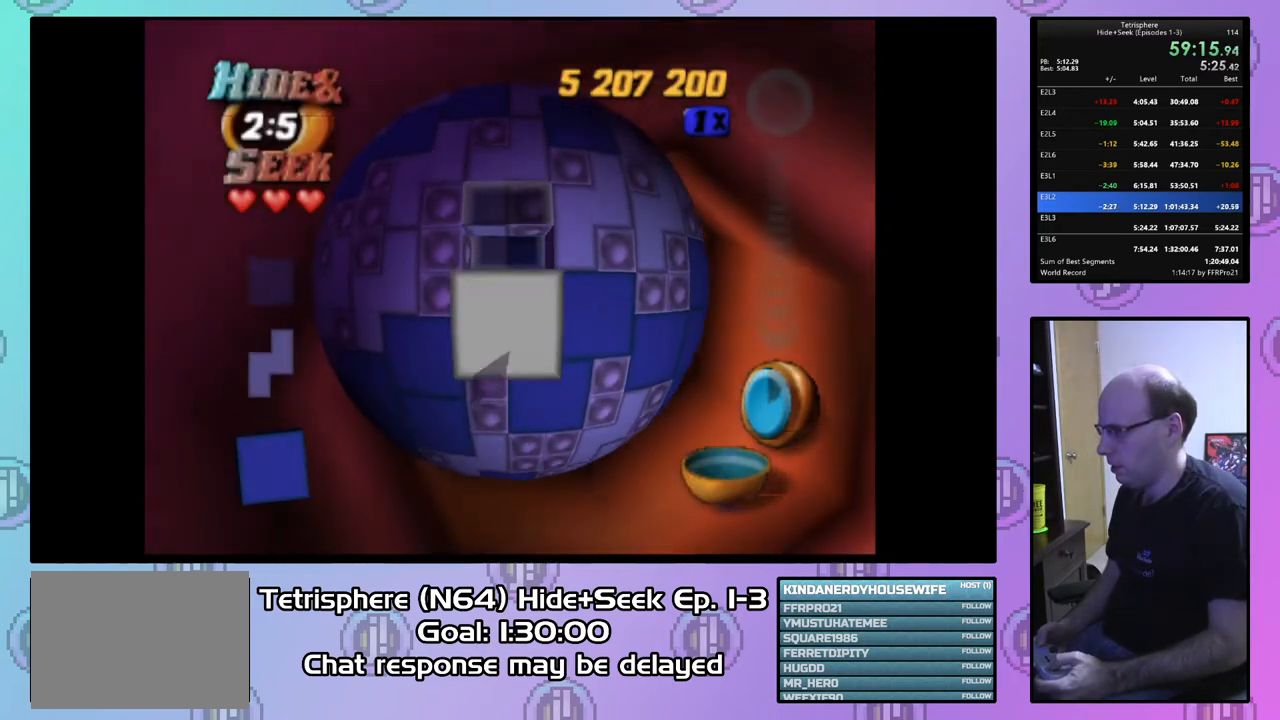
Gameplay with a controller (PlayStation layout); each line is a JSON object with the inputs held at the frame after it. "events" lists button and stick changes between this image and that frame as [ms after this image, input, new state], when the widget could be followed in between. Not read: left_stick.
{"buttons": ["DPAD_DOWN"], "right_stick": "center", "events": [[133, "DPAD_UP", "up"], [300, "DPAD_UP", "down"], [333, "DPAD_UP", "up"], [433, "DPAD_DOWN", "down"]]}
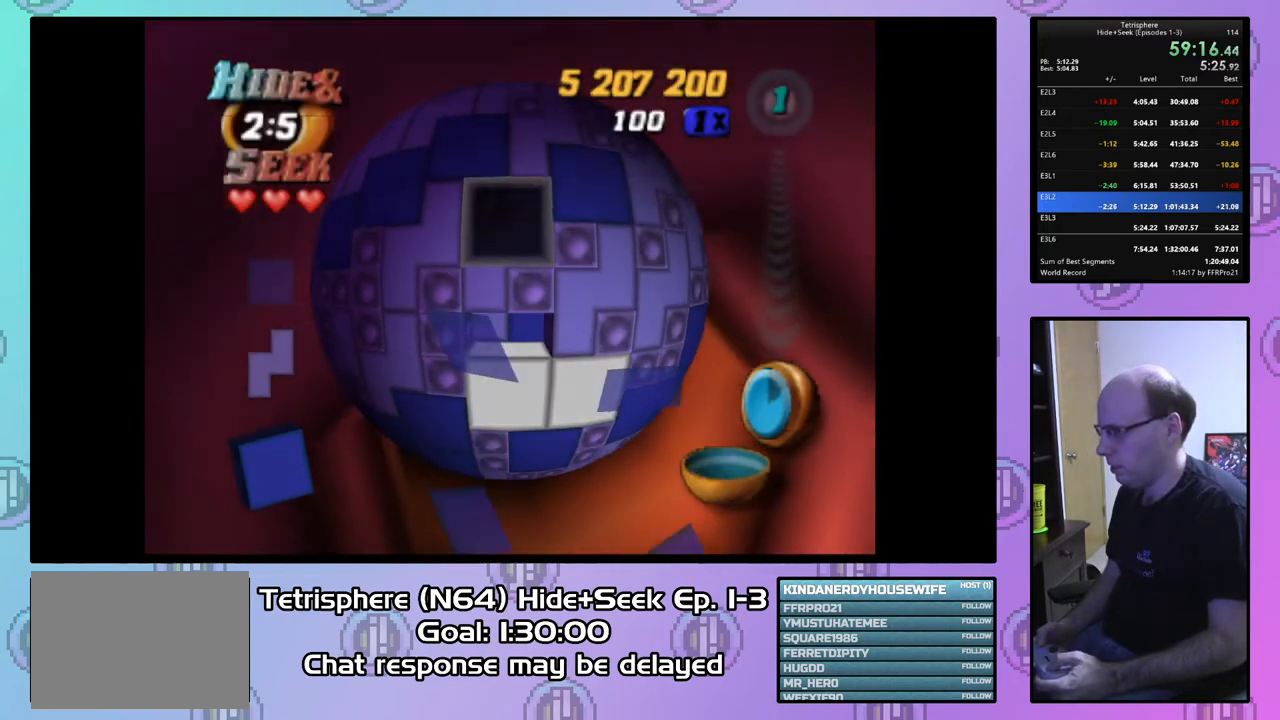
{"buttons": ["DPAD_DOWN"], "right_stick": "center", "events": [[67, "DPAD_DOWN", "up"], [100, "DPAD_DOWN", "down"], [200, "DPAD_DOWN", "up"], [267, "DPAD_DOWN", "down"], [367, "DPAD_DOWN", "up"], [433, "DPAD_DOWN", "down"]]}
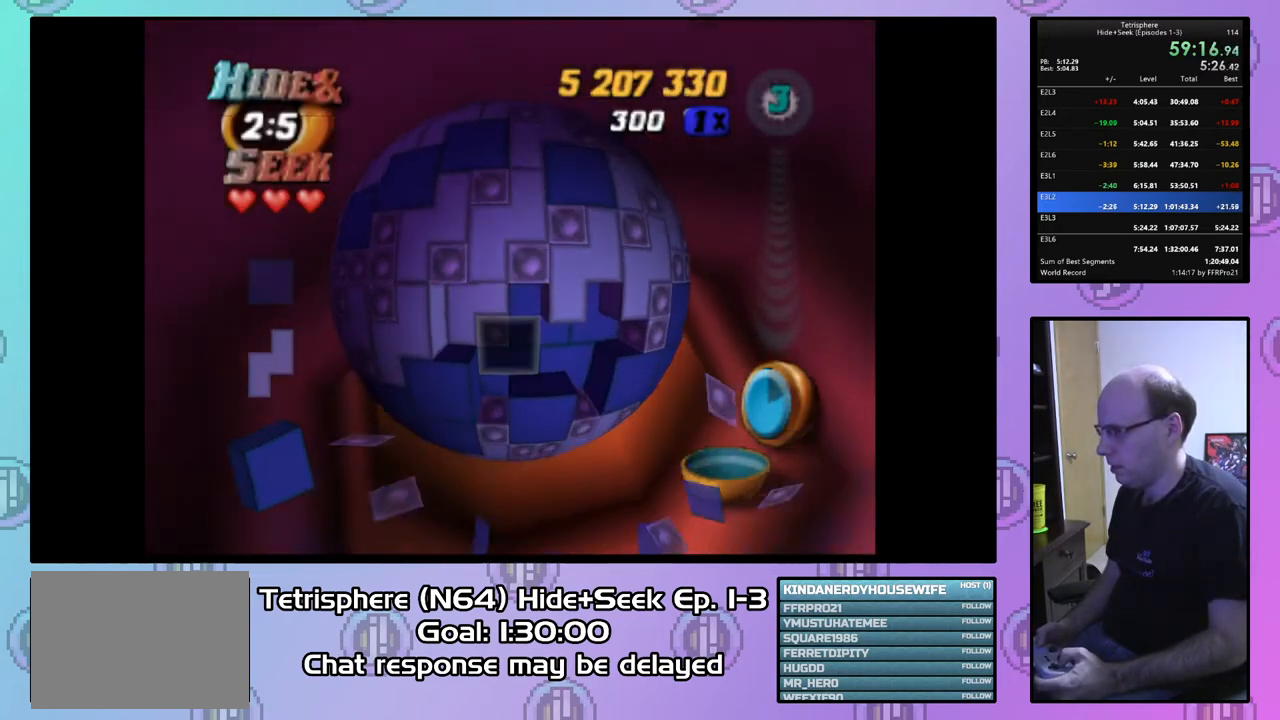
{"buttons": ["DPAD_RIGHT"], "right_stick": "center", "events": [[33, "DPAD_DOWN", "up"], [100, "DPAD_DOWN", "down"], [200, "DPAD_DOWN", "up"], [433, "DPAD_RIGHT", "down"]]}
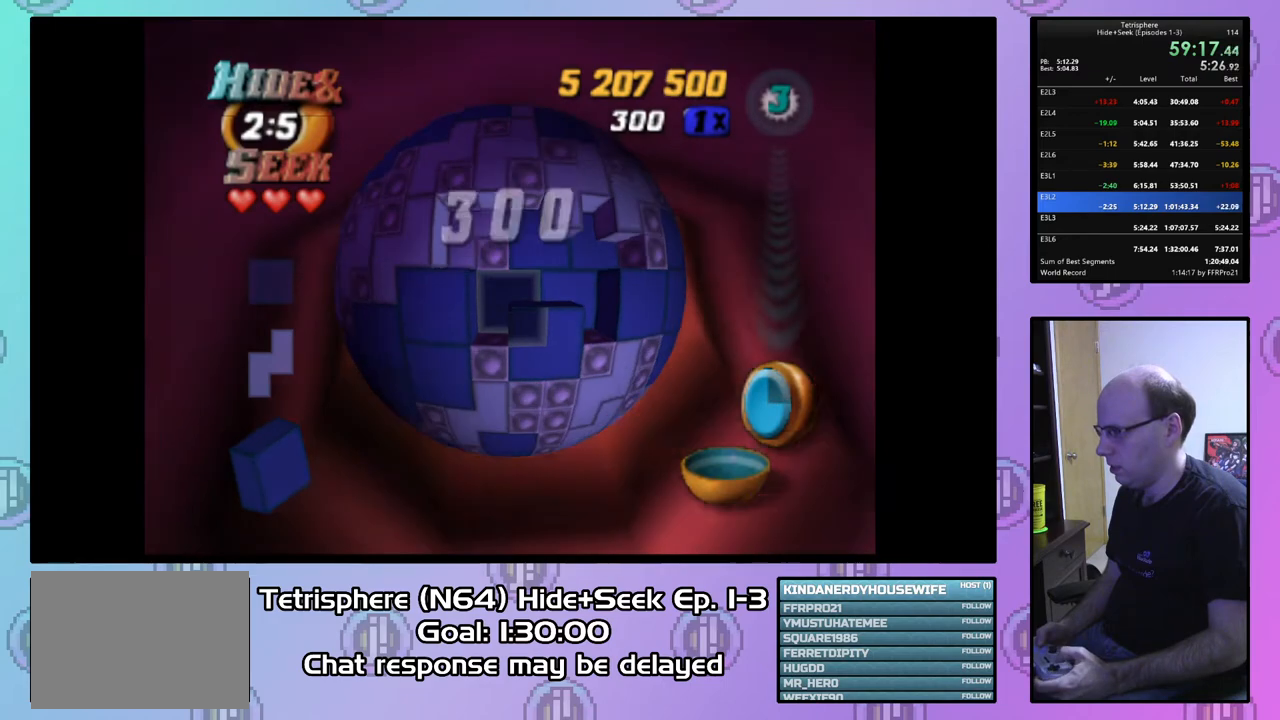
{"buttons": ["SQUARE"], "right_stick": "center", "events": [[33, "DPAD_RIGHT", "up"], [100, "DPAD_DOWN", "down"], [167, "SQUARE", "down"], [200, "DPAD_DOWN", "up"], [333, "DPAD_UP", "down"], [433, "DPAD_UP", "up"]]}
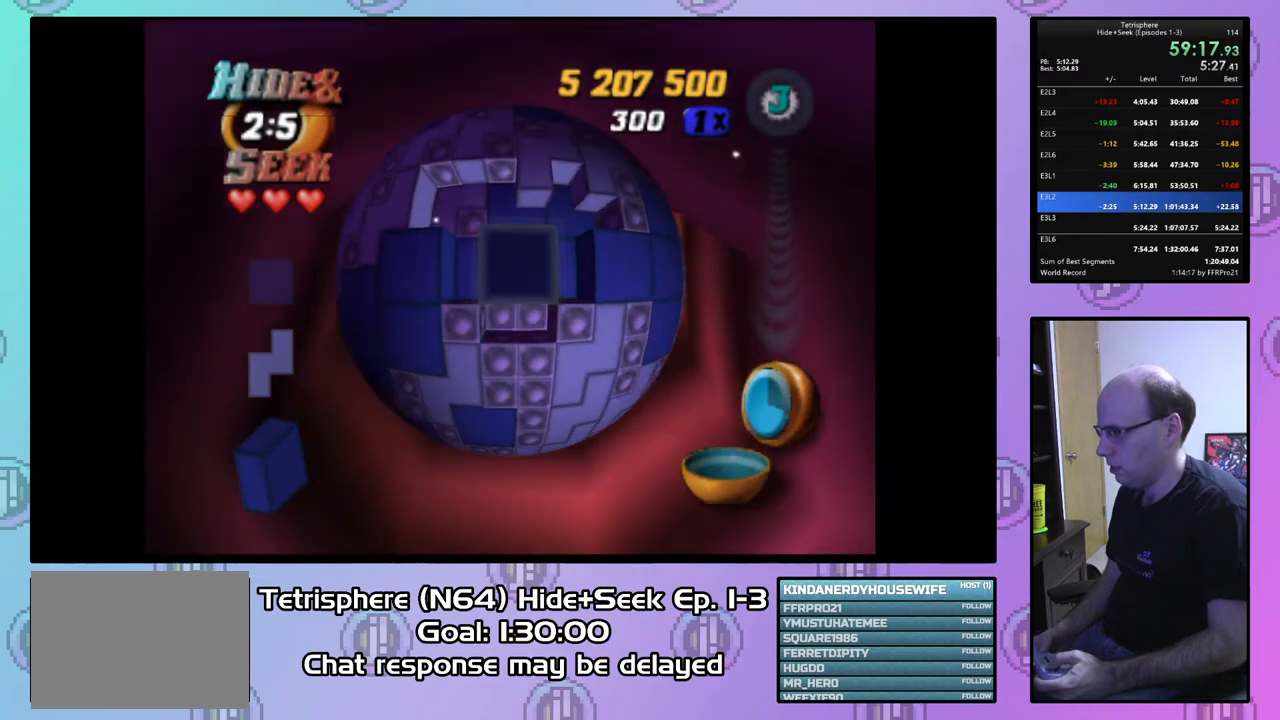
{"buttons": ["DPAD_LEFT"], "right_stick": "center", "events": [[33, "DPAD_RIGHT", "down"], [133, "DPAD_RIGHT", "up"], [233, "SQUARE", "up"], [267, "DPAD_LEFT", "down"], [367, "DPAD_LEFT", "up"], [433, "DPAD_LEFT", "down"]]}
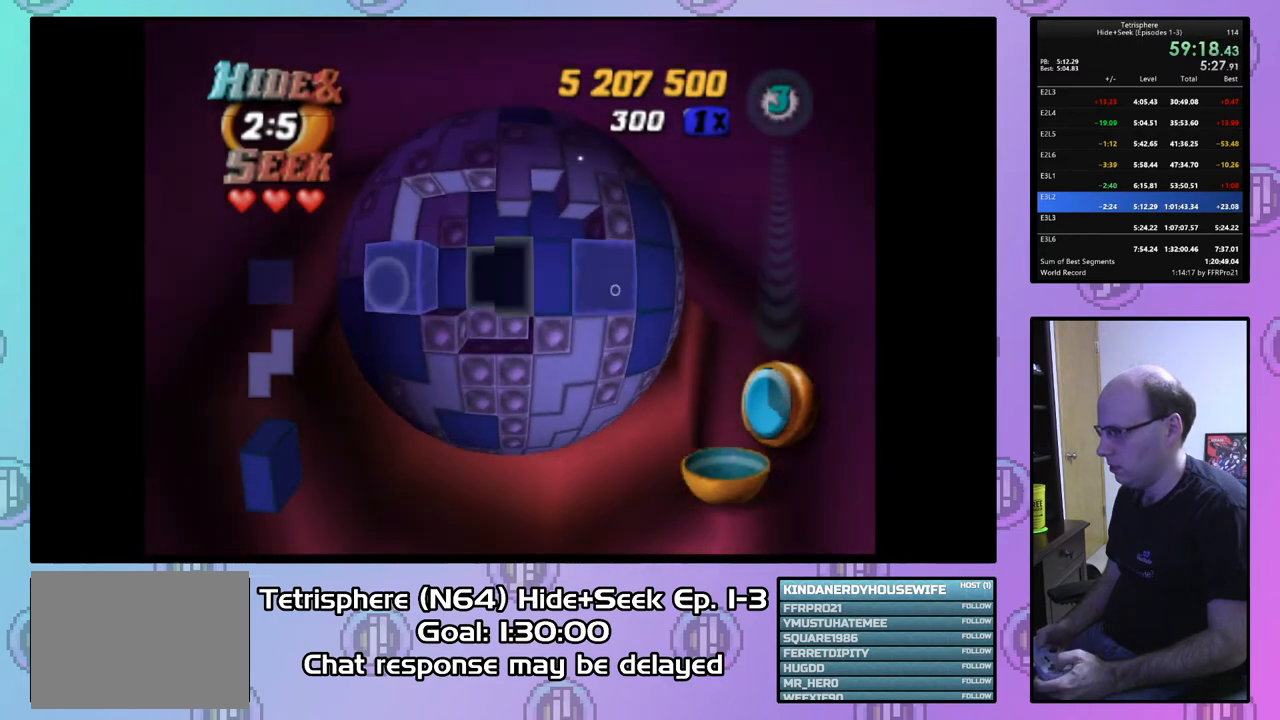
{"buttons": [], "right_stick": "center", "events": [[33, "DPAD_LEFT", "up"], [67, "CIRCLE", "down"], [167, "CIRCLE", "up"], [233, "DPAD_UP", "down"], [300, "DPAD_UP", "up"], [367, "DPAD_UP", "down"], [467, "DPAD_UP", "up"]]}
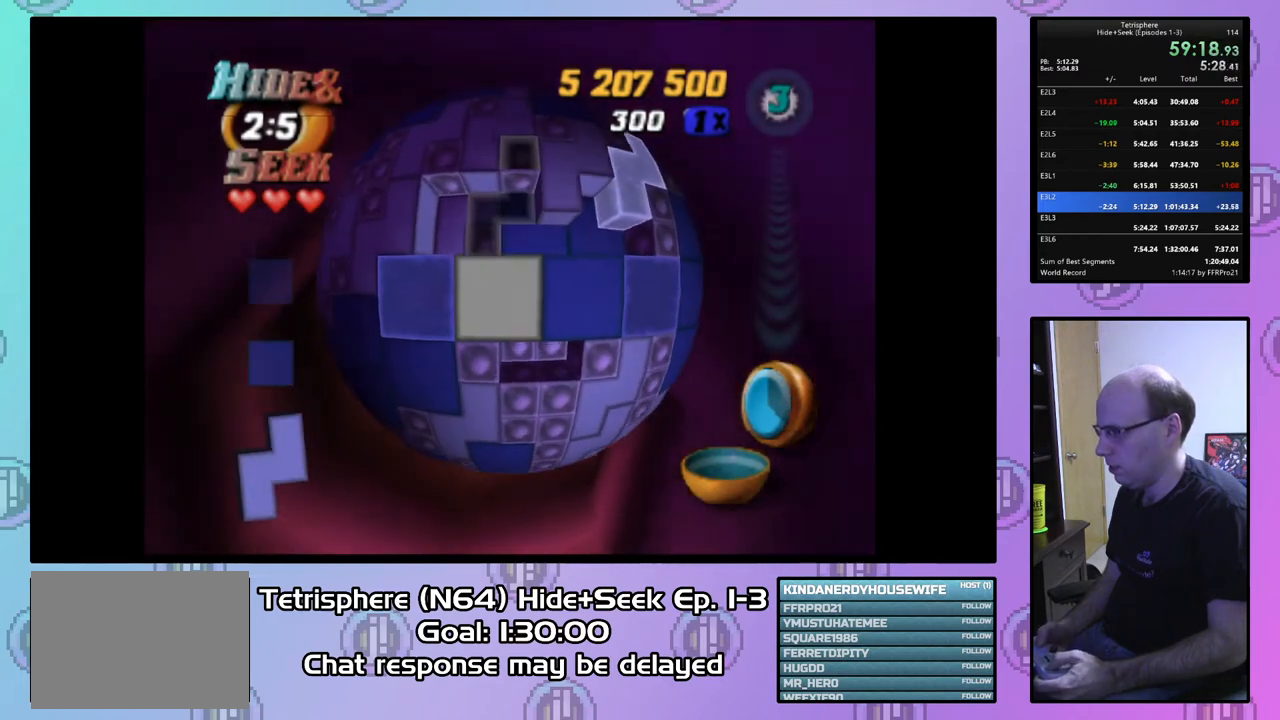
{"buttons": ["DPAD_DOWN"], "right_stick": "center", "events": [[67, "DPAD_UP", "down"], [133, "DPAD_UP", "up"], [233, "DPAD_UP", "down"], [300, "DPAD_UP", "up"], [400, "CIRCLE", "down"], [500, "CIRCLE", "up"], [500, "DPAD_DOWN", "down"]]}
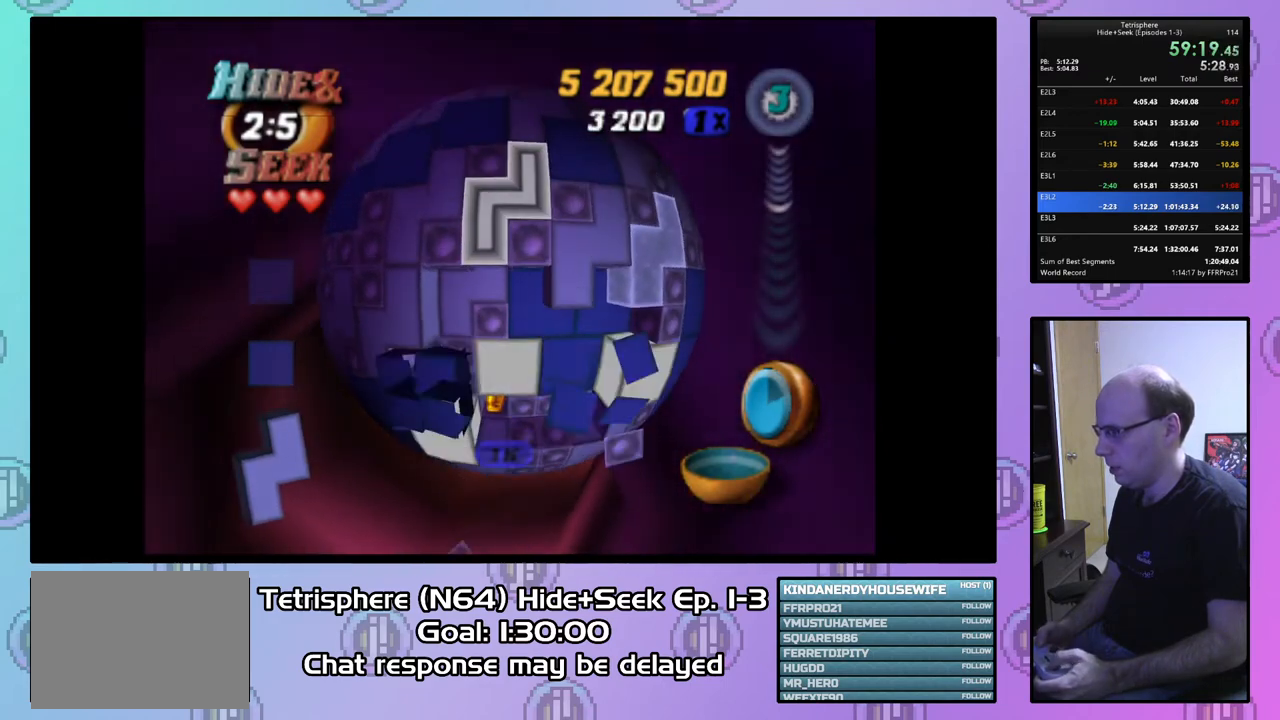
{"buttons": [], "right_stick": "center", "events": [[100, "DPAD_DOWN", "up"], [200, "DPAD_DOWN", "down"], [267, "DPAD_DOWN", "up"], [367, "DPAD_DOWN", "down"], [467, "DPAD_DOWN", "up"]]}
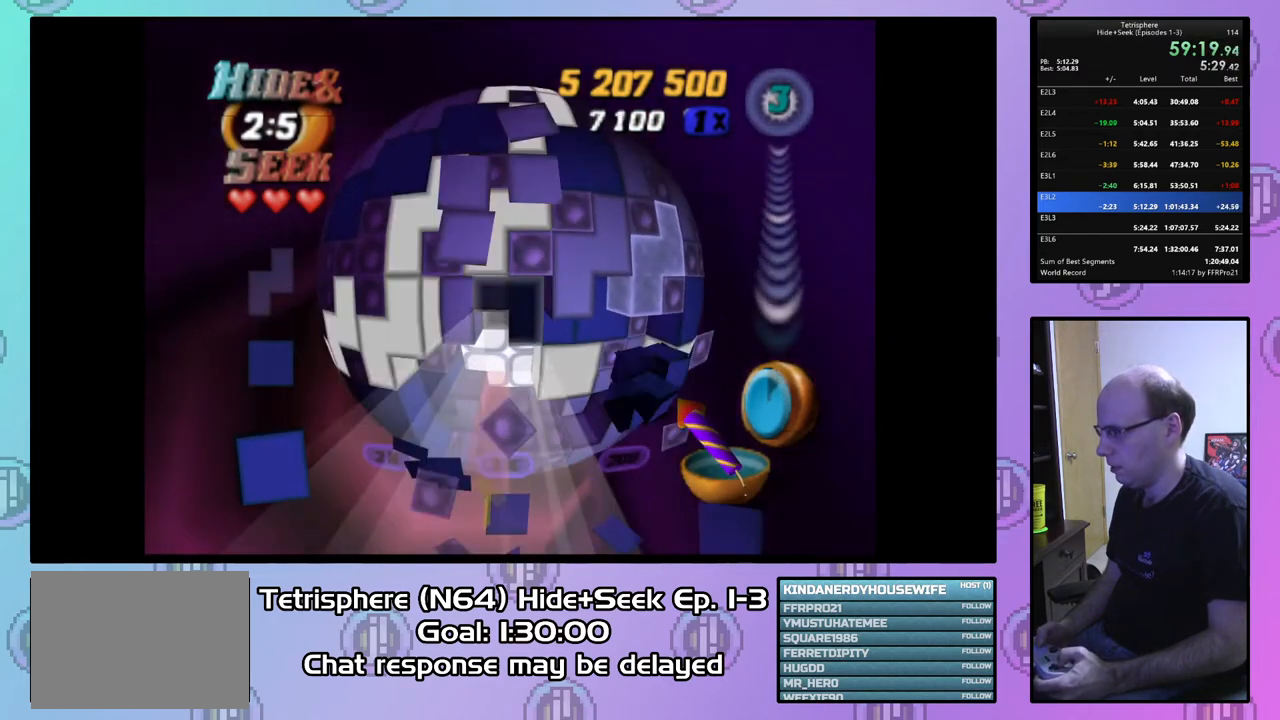
{"buttons": [], "right_stick": "center", "events": [[67, "DPAD_DOWN", "down"], [133, "DPAD_DOWN", "up"], [367, "DPAD_RIGHT", "down"], [433, "DPAD_RIGHT", "up"]]}
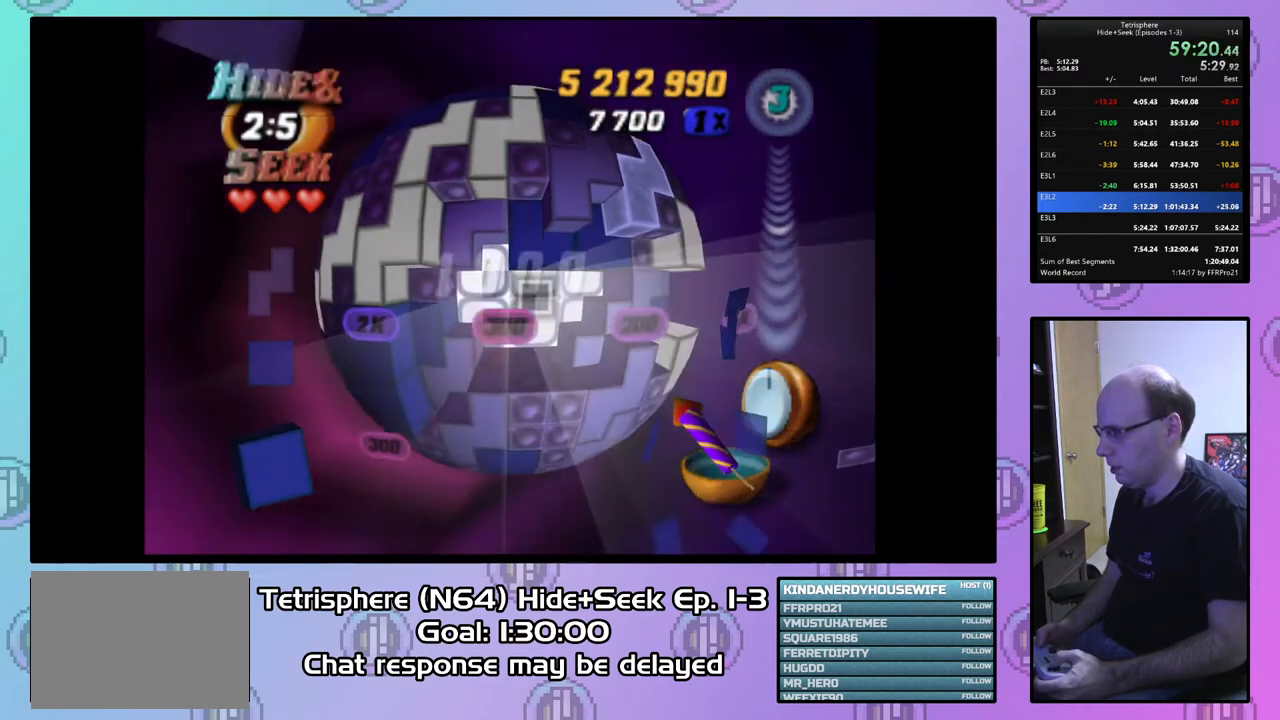
{"buttons": [], "right_stick": "center", "events": [[67, "DPAD_UP", "down"], [167, "DPAD_UP", "up"], [267, "DPAD_UP", "down"], [333, "DPAD_UP", "up"], [433, "DPAD_DOWN", "down"], [500, "DPAD_DOWN", "up"]]}
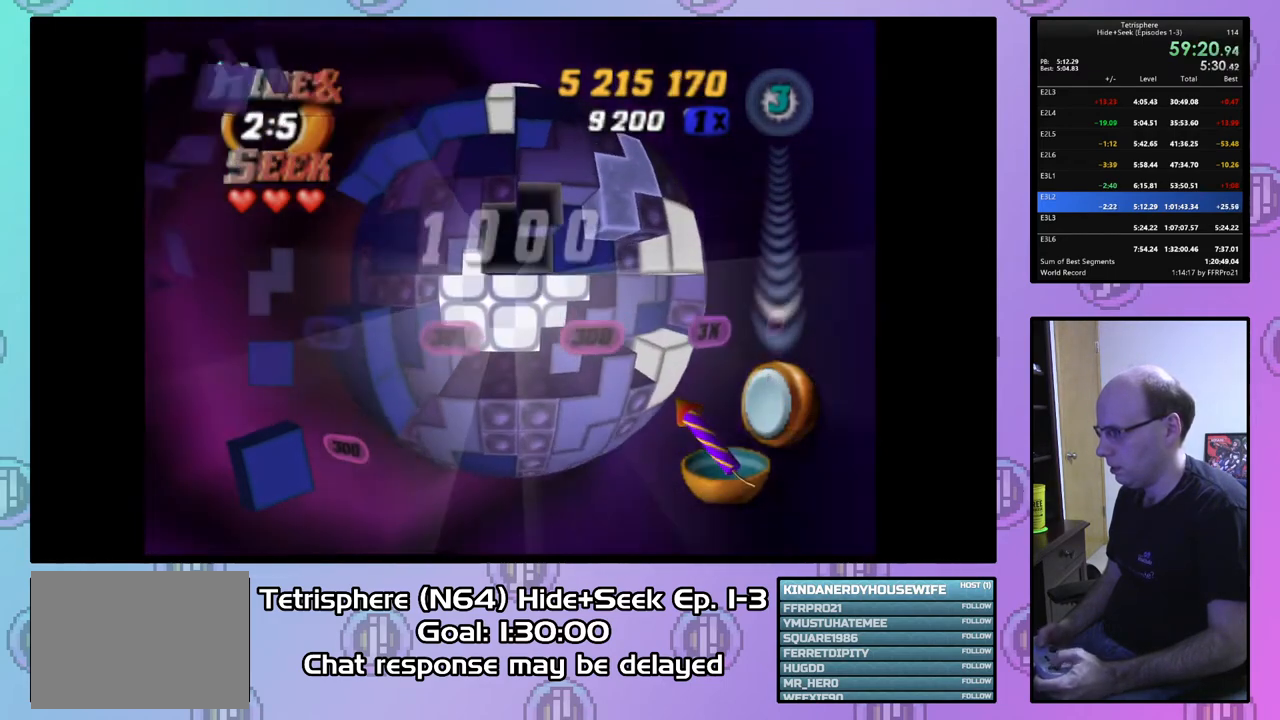
{"buttons": [], "right_stick": "center", "events": [[67, "DPAD_DOWN", "down"], [167, "DPAD_DOWN", "up"], [333, "DPAD_DOWN", "down"], [367, "DPAD_DOWN", "up"]]}
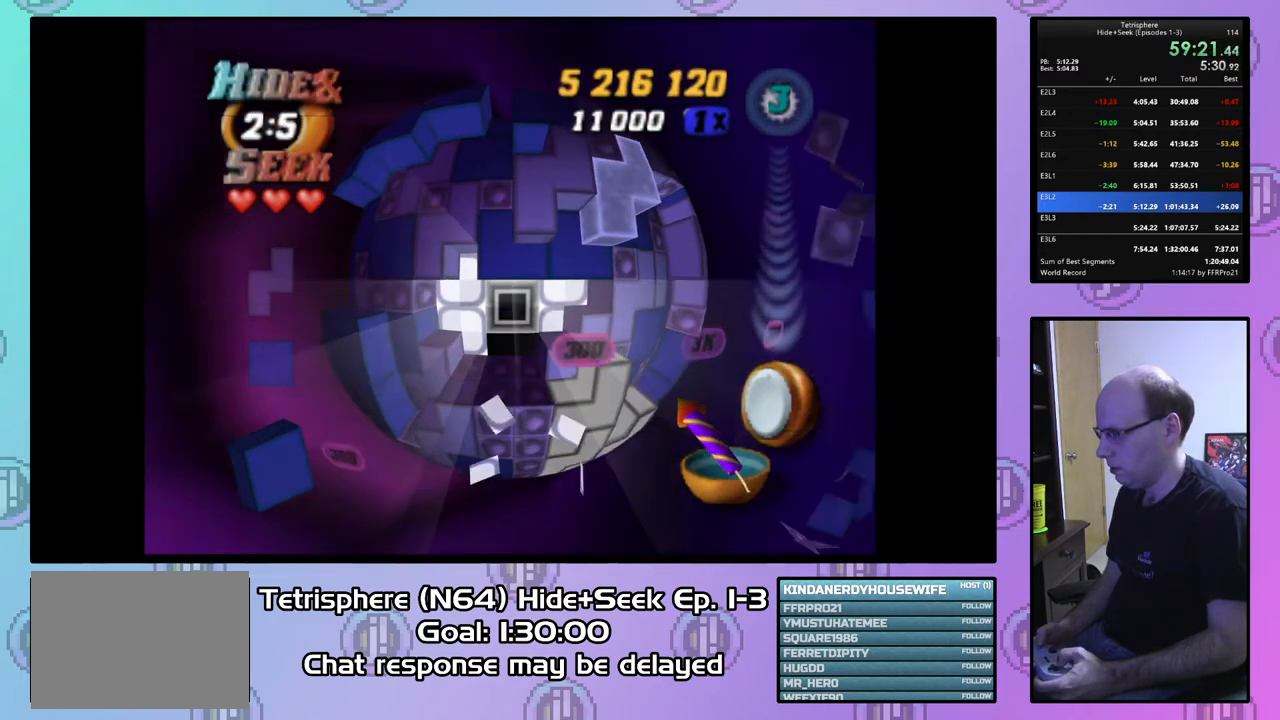
{"buttons": [], "right_stick": "center", "events": [[233, "DPAD_UP", "down"], [333, "DPAD_UP", "up"]]}
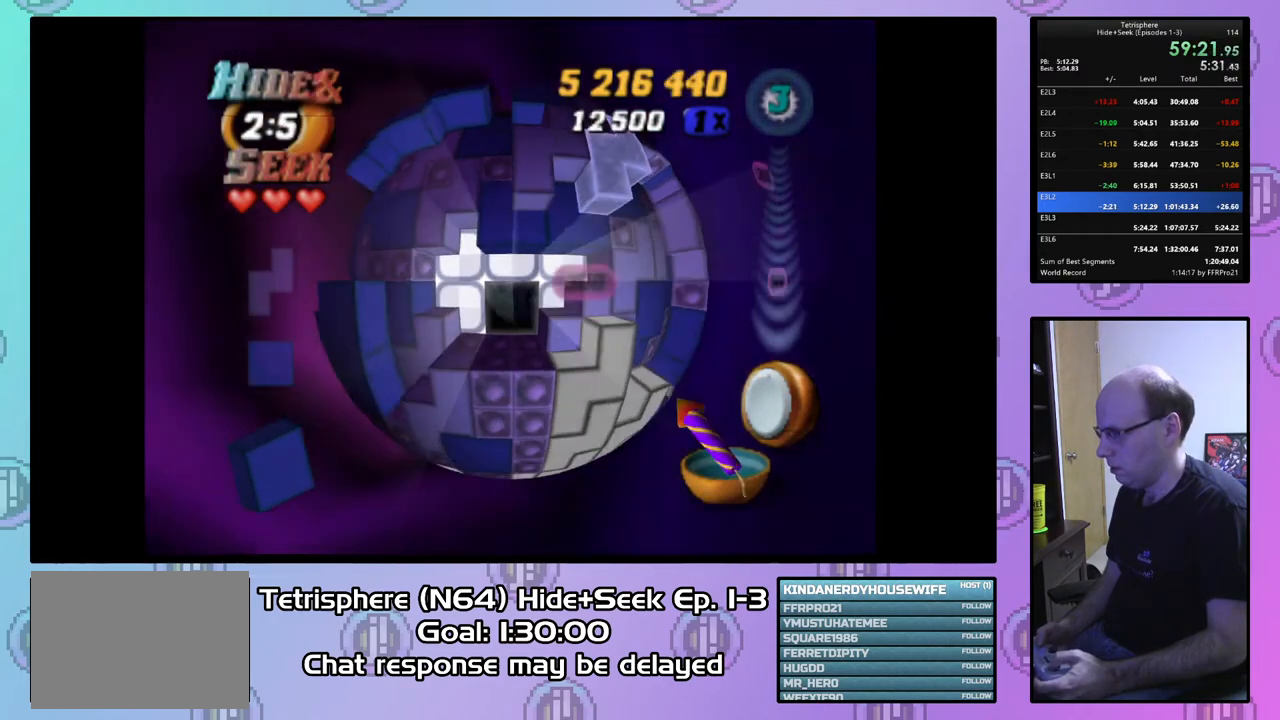
{"buttons": [], "right_stick": "center", "events": []}
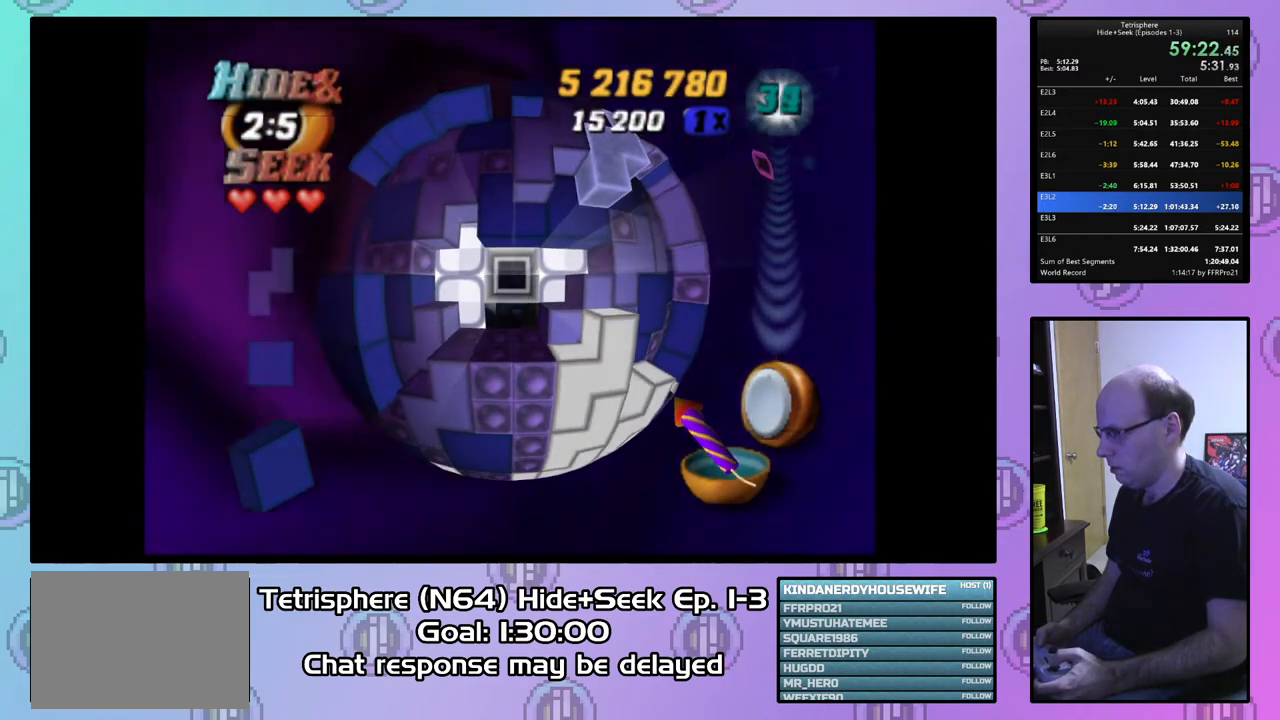
{"buttons": [], "right_stick": "center", "events": [[67, "CIRCLE", "down"], [167, "CIRCLE", "up"]]}
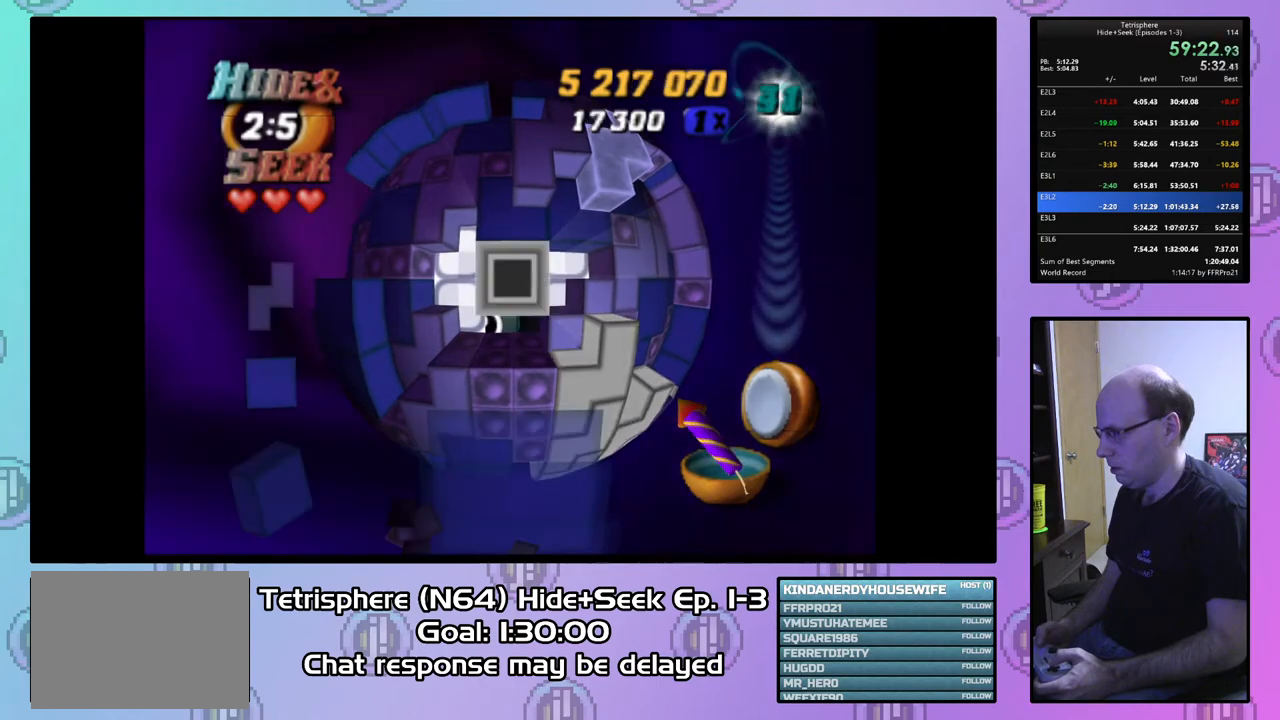
{"buttons": [], "right_stick": "center", "events": []}
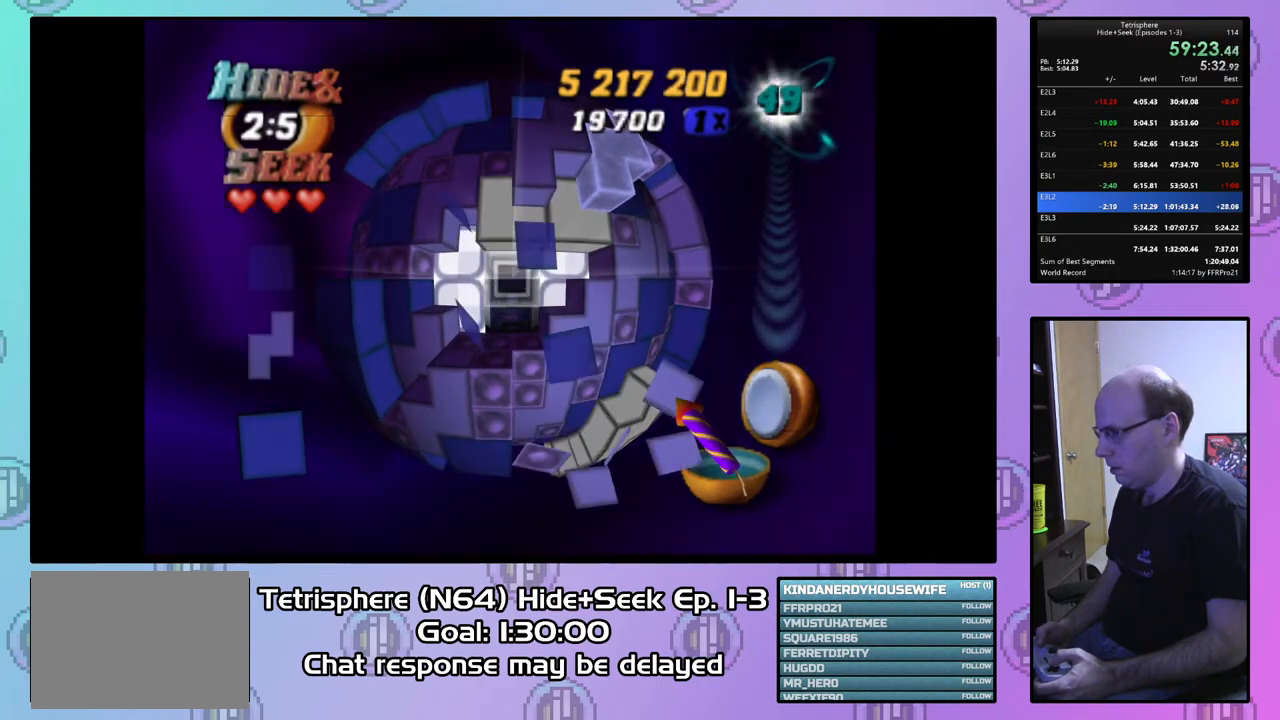
{"buttons": ["DPAD_UP"], "right_stick": "center", "events": [[333, "DPAD_UP", "down"], [433, "DPAD_UP", "up"], [500, "DPAD_UP", "down"]]}
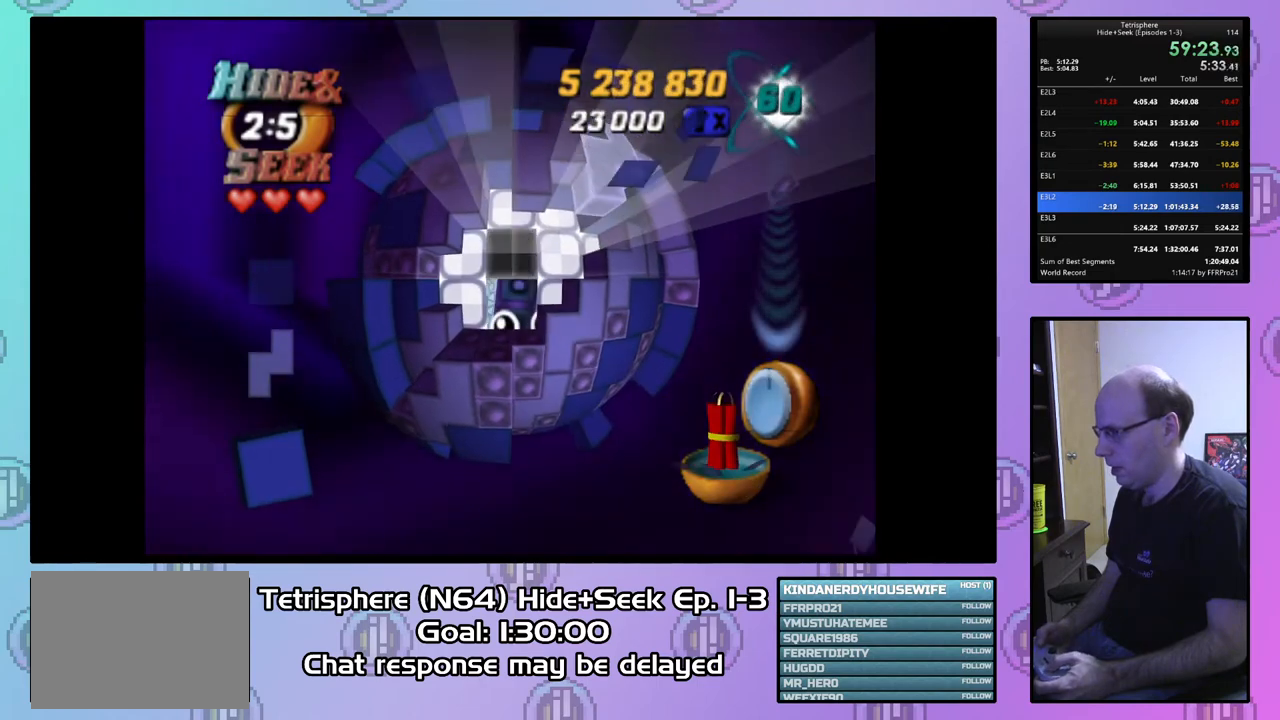
{"buttons": ["DPAD_LEFT"], "right_stick": "center", "events": [[100, "DPAD_UP", "up"], [167, "DPAD_UP", "down"], [267, "DPAD_UP", "up"], [333, "DPAD_LEFT", "down"], [433, "DPAD_LEFT", "up"], [500, "DPAD_LEFT", "down"]]}
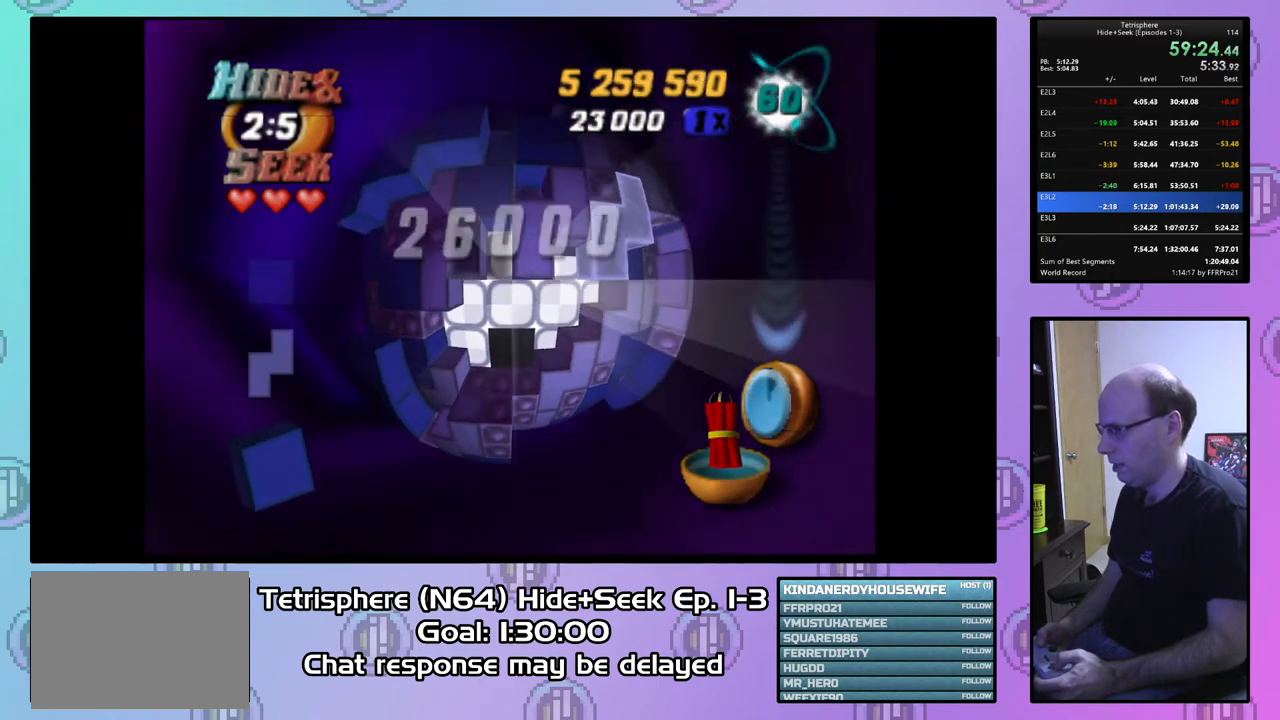
{"buttons": ["DPAD_LEFT"], "right_stick": "center", "events": [[100, "DPAD_LEFT", "up"], [167, "DPAD_LEFT", "down"], [267, "DPAD_LEFT", "up"], [333, "DPAD_LEFT", "down"], [433, "DPAD_LEFT", "up"], [500, "DPAD_LEFT", "down"]]}
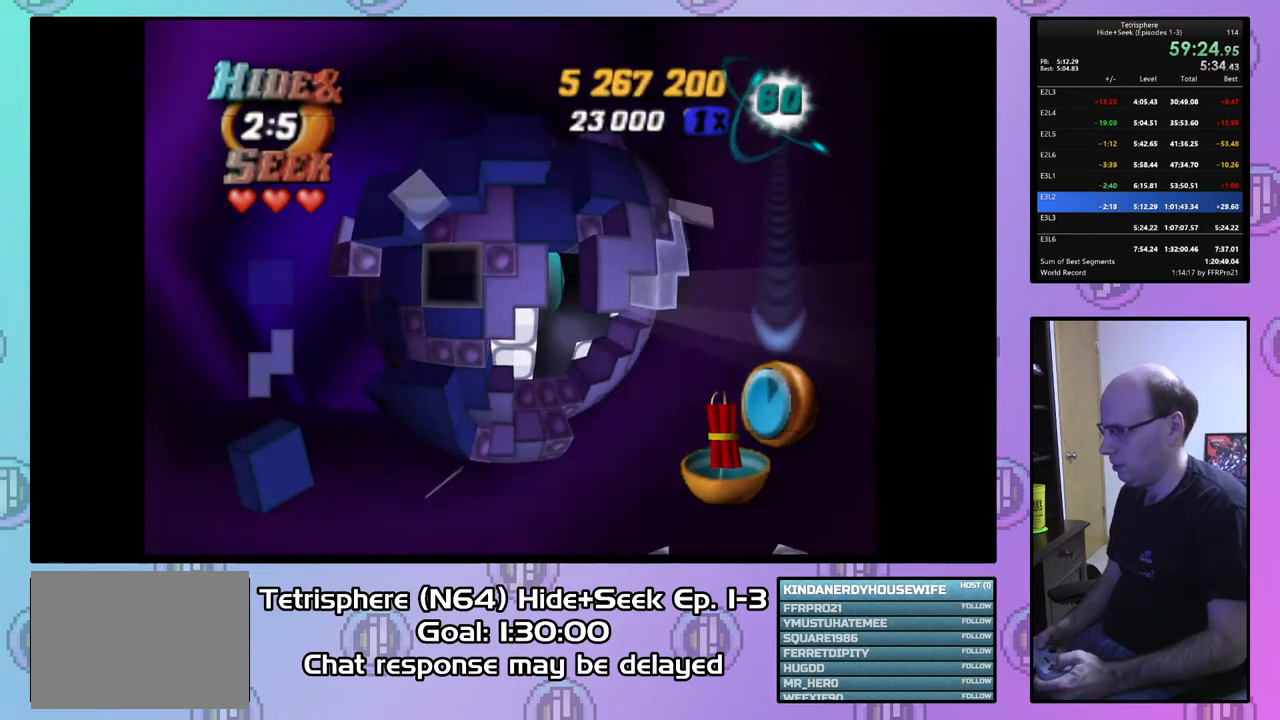
{"buttons": ["CIRCLE"], "right_stick": "center", "events": [[100, "DPAD_LEFT", "up"], [167, "DPAD_LEFT", "down"], [233, "DPAD_LEFT", "up"], [500, "CIRCLE", "down"]]}
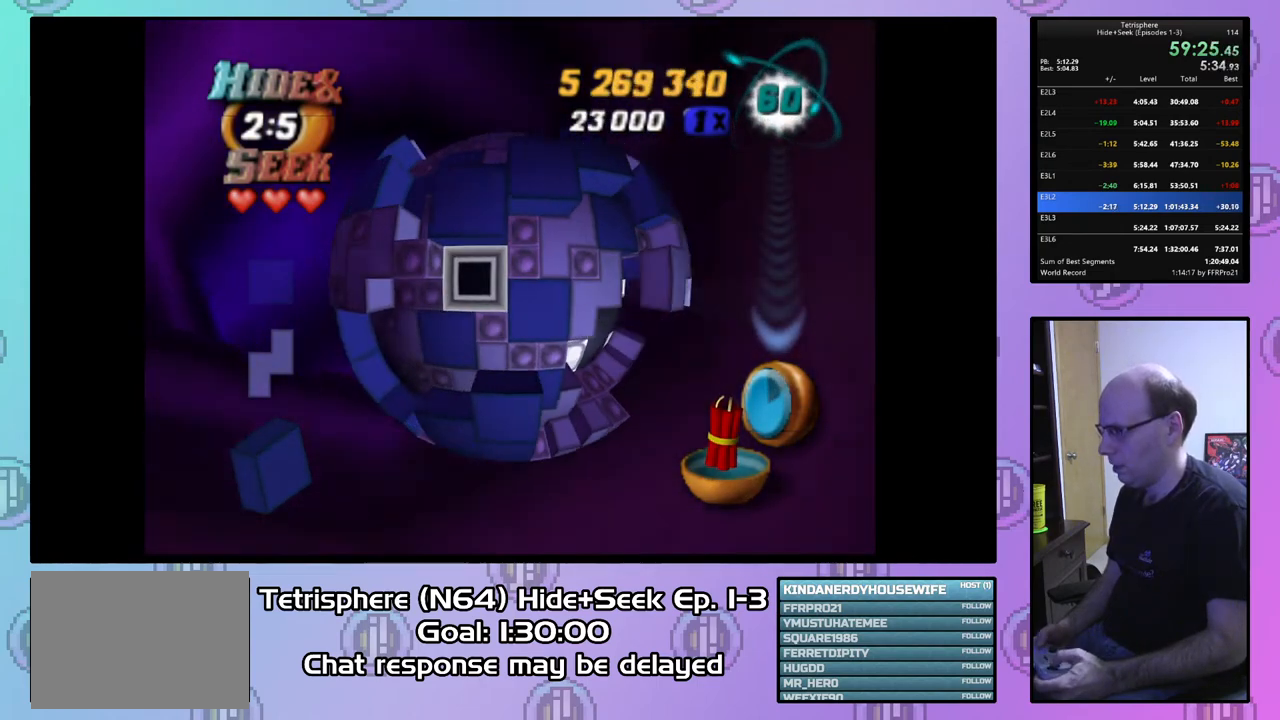
{"buttons": [], "right_stick": "center", "events": [[67, "CIRCLE", "up"], [100, "DPAD_RIGHT", "down"], [167, "DPAD_RIGHT", "up"], [267, "DPAD_RIGHT", "down"], [333, "DPAD_RIGHT", "up"], [433, "DPAD_RIGHT", "down"], [500, "DPAD_RIGHT", "up"]]}
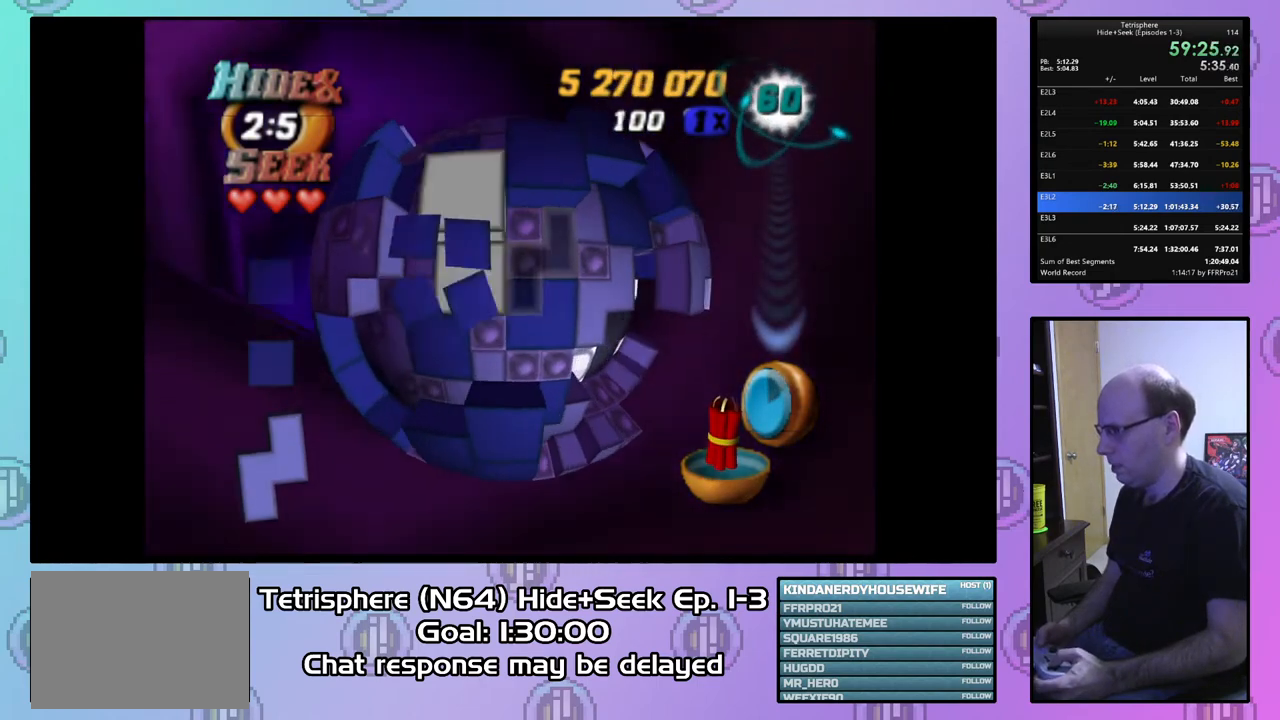
{"buttons": ["SQUARE"], "right_stick": "center", "events": [[100, "DPAD_RIGHT", "down"], [167, "DPAD_RIGHT", "up"], [267, "DPAD_DOWN", "down"], [367, "DPAD_DOWN", "up"], [467, "SQUARE", "down"]]}
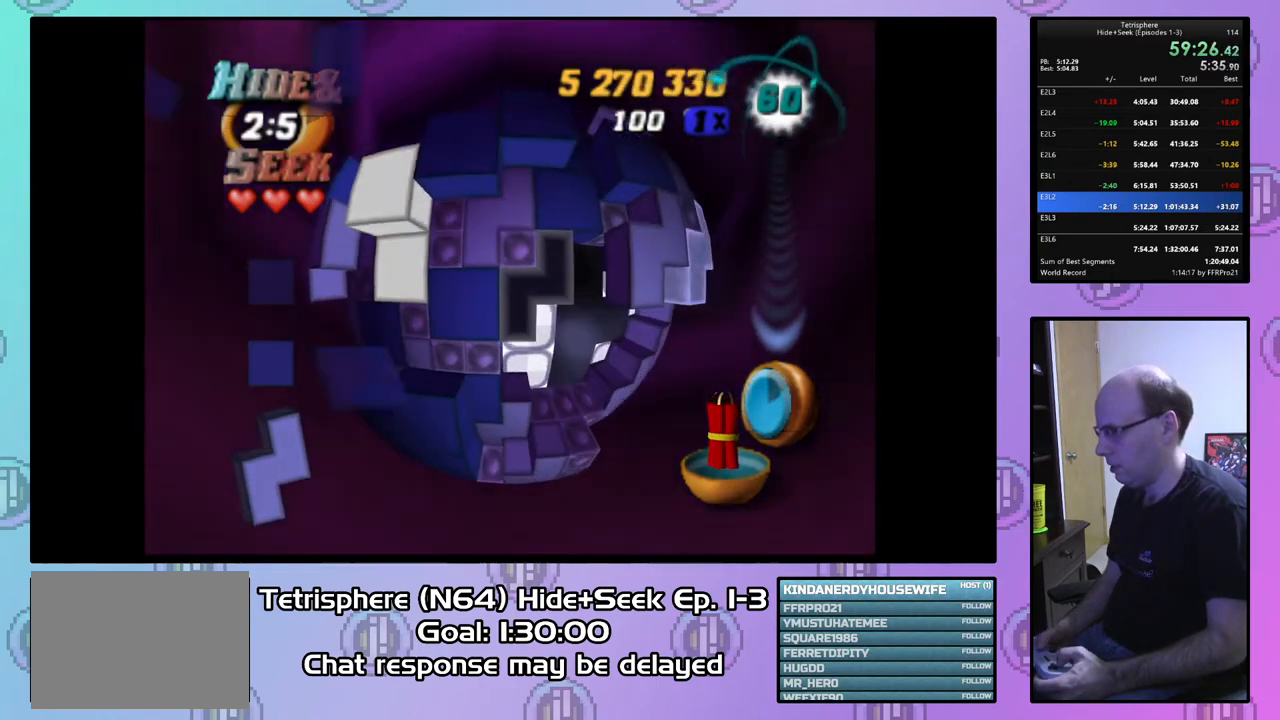
{"buttons": ["CIRCLE"], "right_stick": "center", "events": [[133, "DPAD_RIGHT", "down"], [267, "DPAD_RIGHT", "up"], [333, "SQUARE", "up"], [433, "CIRCLE", "down"]]}
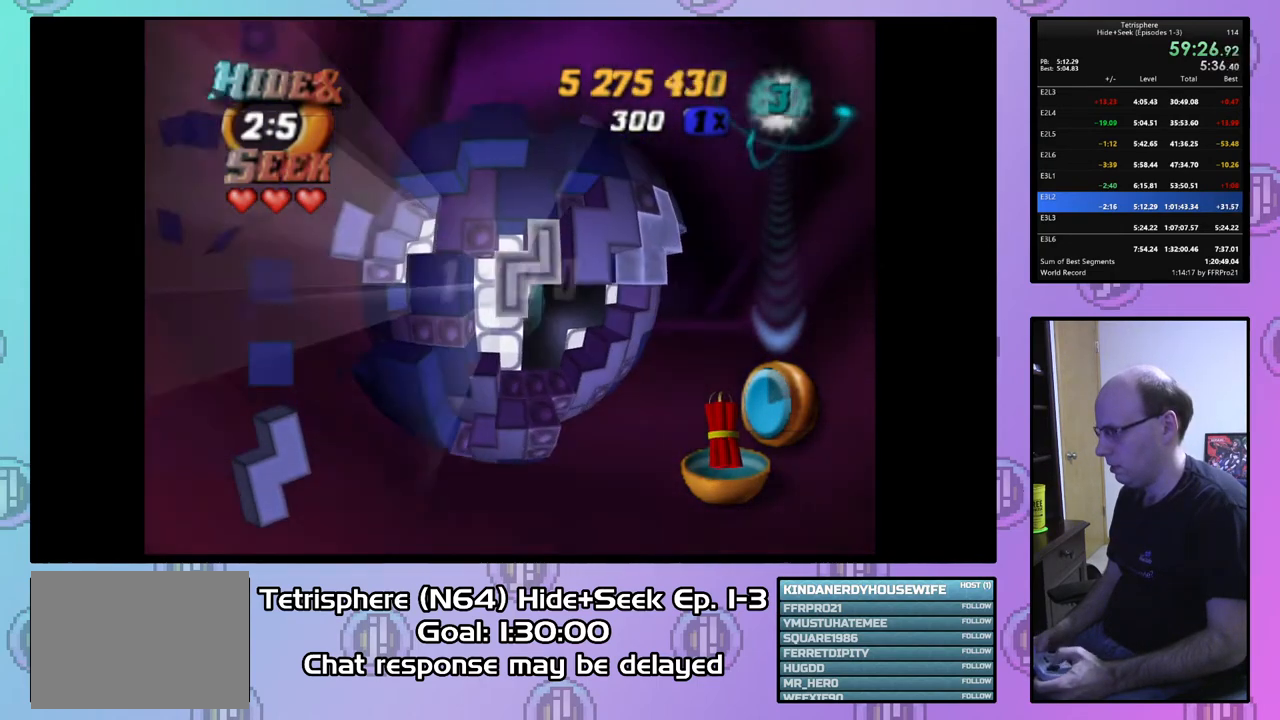
{"buttons": ["DPAD_RIGHT"], "right_stick": "center", "events": [[67, "CIRCLE", "up"], [100, "DPAD_DOWN", "down"], [200, "DPAD_DOWN", "up"], [233, "DPAD_DOWN", "down"], [333, "DPAD_DOWN", "up"], [433, "DPAD_RIGHT", "down"]]}
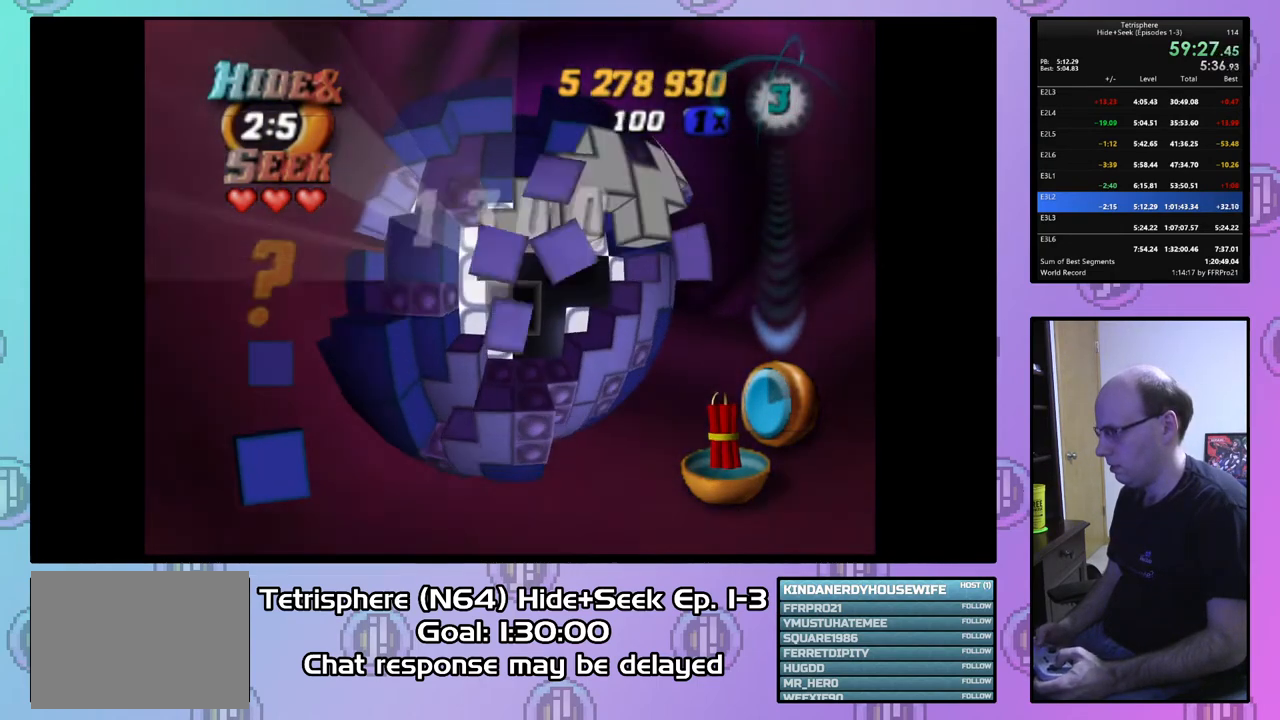
{"buttons": ["DPAD_RIGHT"], "right_stick": "center", "events": [[200, "DPAD_RIGHT", "up"], [267, "DPAD_RIGHT", "down"], [367, "DPAD_RIGHT", "up"], [400, "DPAD_RIGHT", "down"]]}
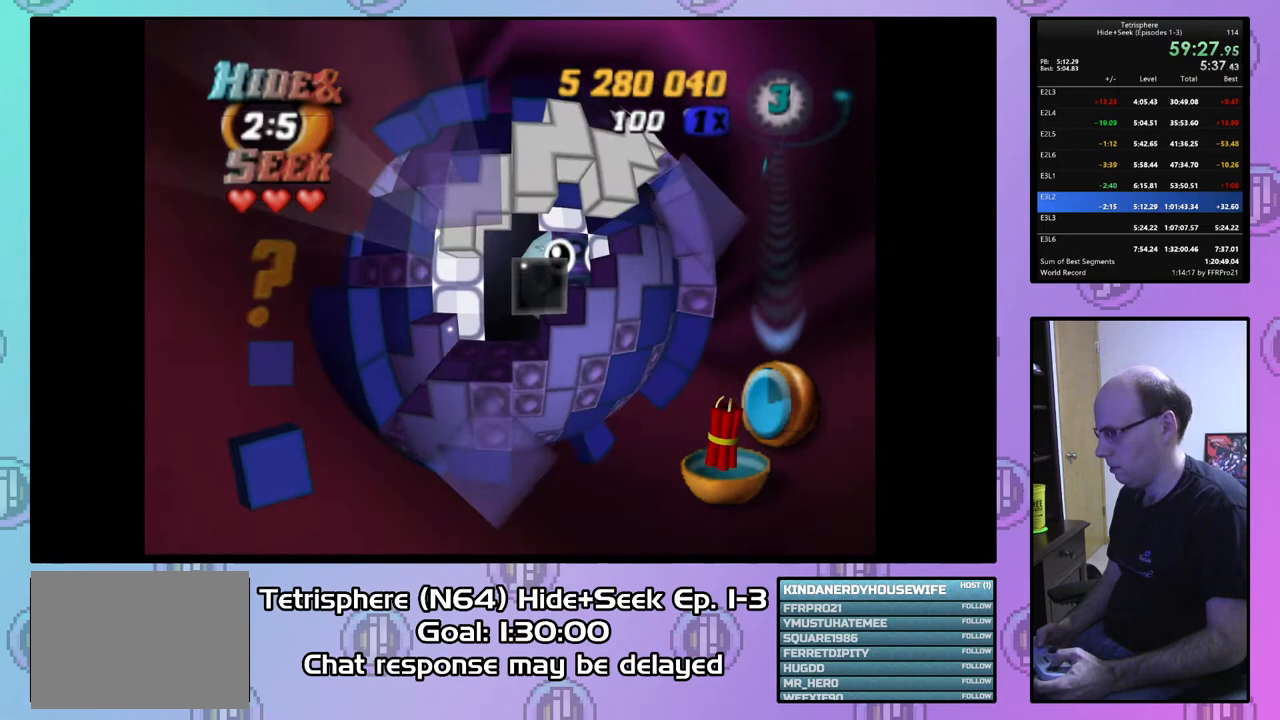
{"buttons": [], "right_stick": "center", "events": [[33, "DPAD_RIGHT", "up"], [67, "DPAD_RIGHT", "down"], [167, "DPAD_RIGHT", "up"], [233, "DPAD_RIGHT", "down"], [333, "DPAD_RIGHT", "up"], [400, "DPAD_RIGHT", "down"], [467, "DPAD_RIGHT", "up"]]}
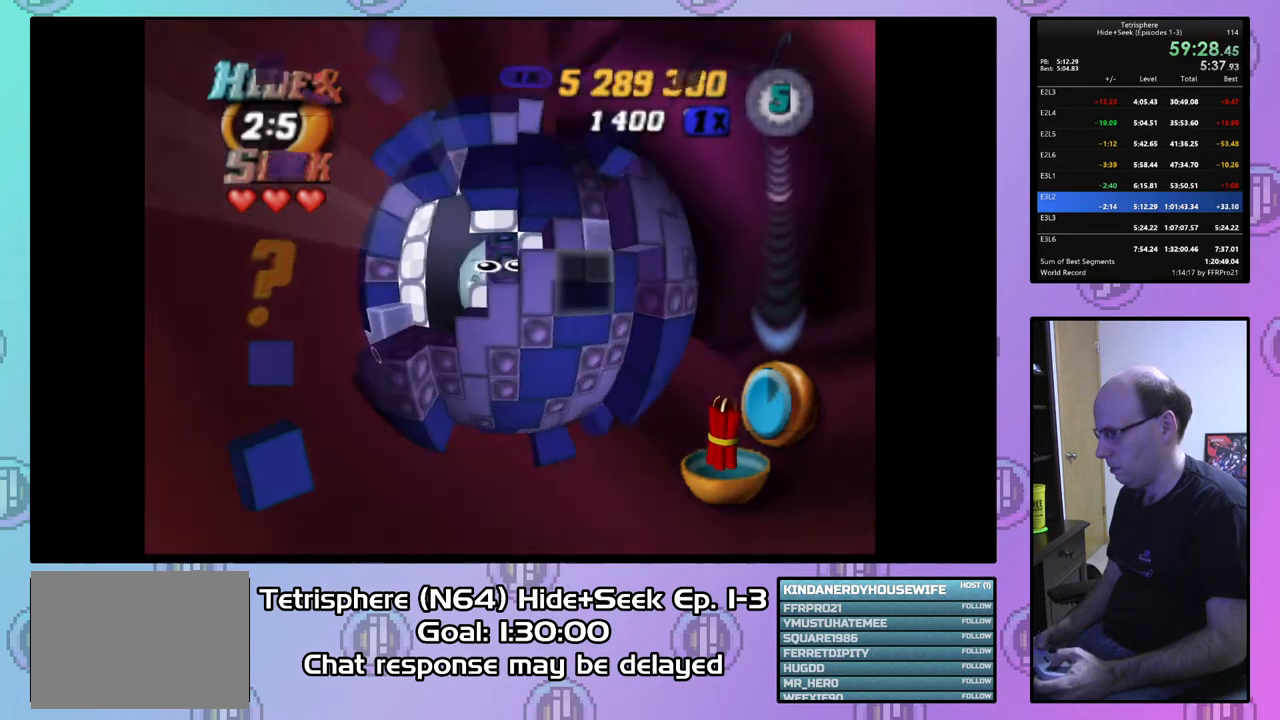
{"buttons": ["DPAD_DOWN"], "right_stick": "center", "events": [[67, "DPAD_DOWN", "down"], [167, "DPAD_DOWN", "up"], [300, "DPAD_DOWN", "down"], [400, "DPAD_DOWN", "up"], [467, "DPAD_DOWN", "down"]]}
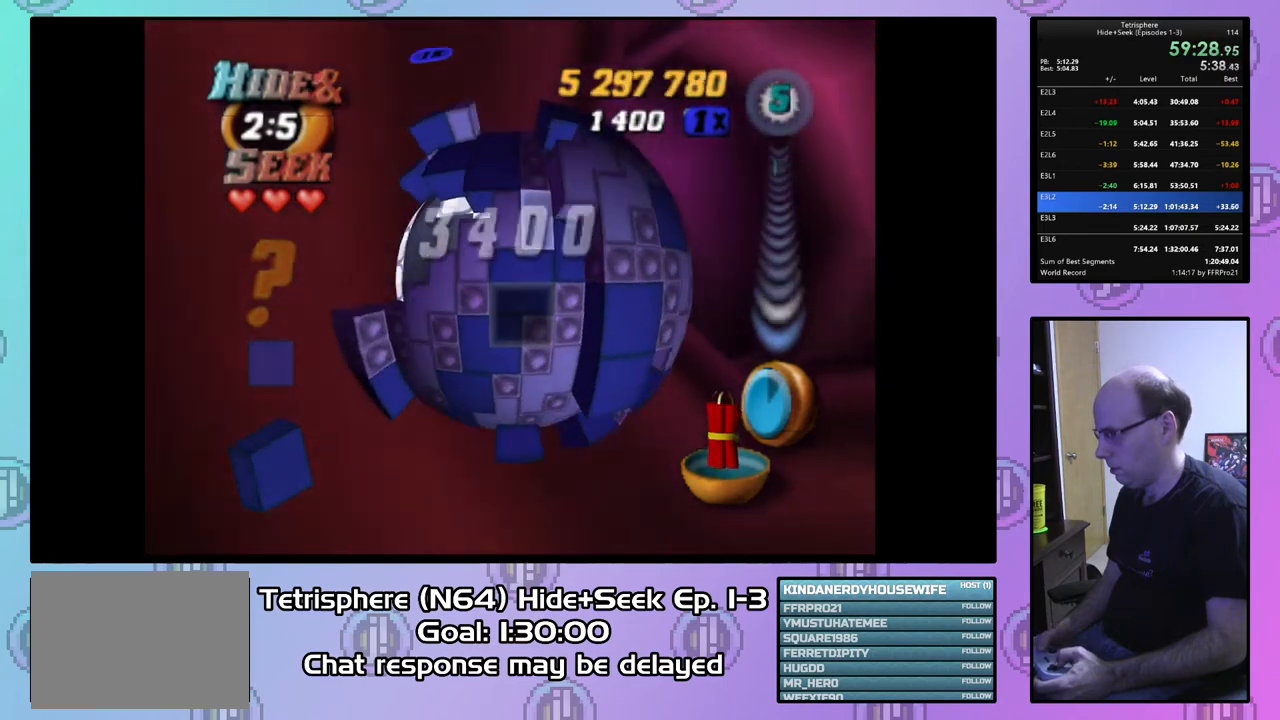
{"buttons": [], "right_stick": "center", "events": [[33, "DPAD_DOWN", "up"], [133, "DPAD_LEFT", "down"], [233, "DPAD_LEFT", "up"], [233, "SQUARE", "down"], [333, "DPAD_RIGHT", "down"], [500, "DPAD_RIGHT", "up"], [500, "SQUARE", "up"]]}
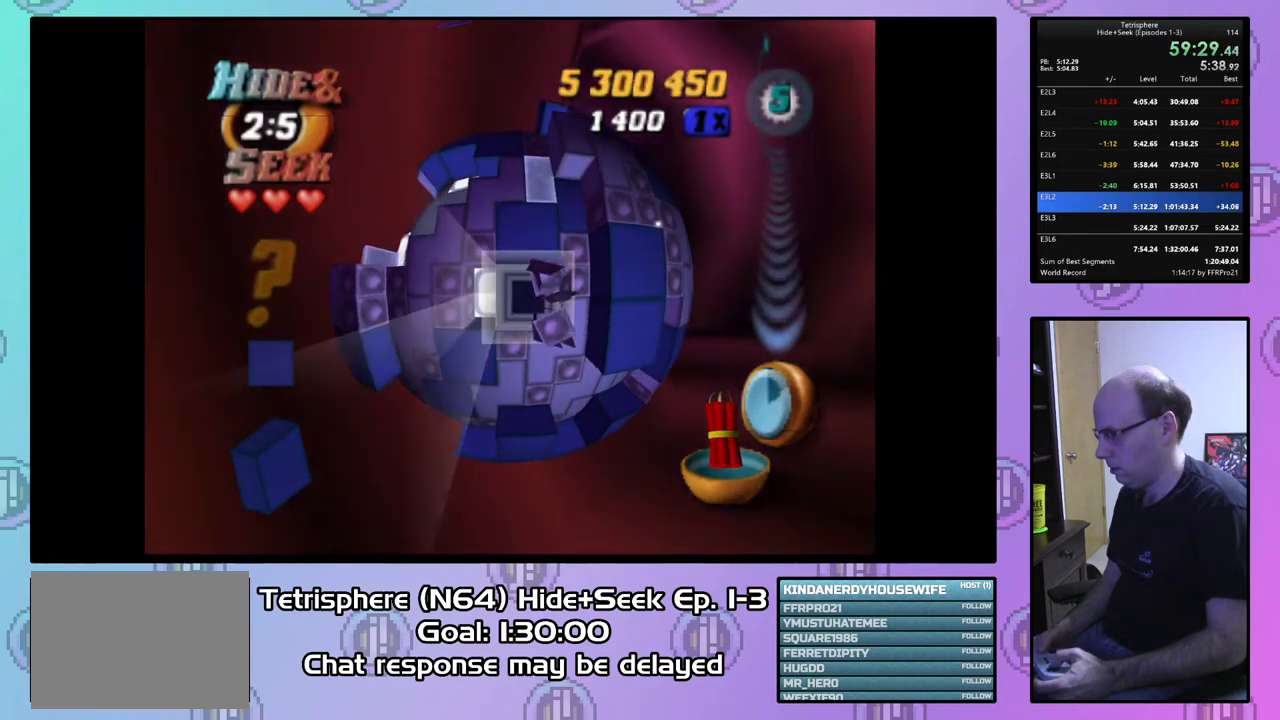
{"buttons": ["DPAD_LEFT"], "right_stick": "center", "events": [[100, "CIRCLE", "down"], [200, "CIRCLE", "up"], [200, "DPAD_LEFT", "down"], [267, "DPAD_LEFT", "up"], [367, "DPAD_LEFT", "down"], [433, "DPAD_LEFT", "up"], [500, "DPAD_LEFT", "down"]]}
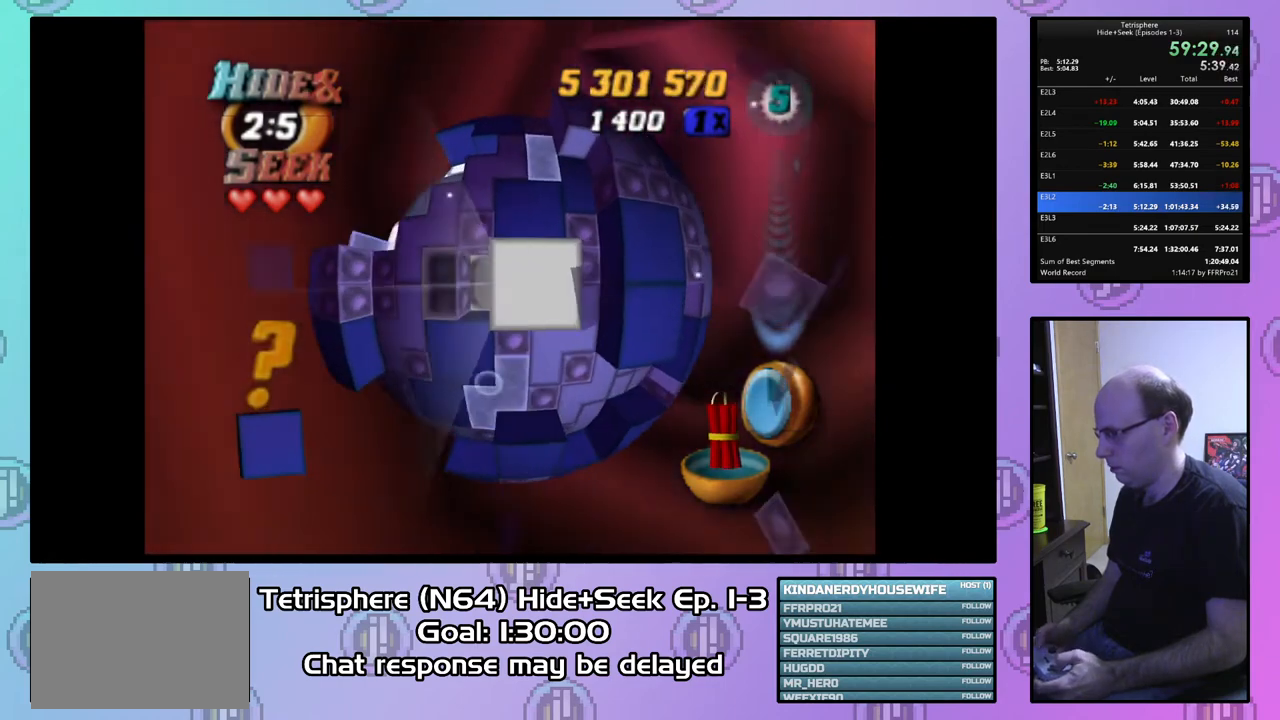
{"buttons": ["DPAD_LEFT"], "right_stick": "center", "events": [[100, "DPAD_LEFT", "up"], [167, "DPAD_DOWN", "down"], [233, "DPAD_DOWN", "up"], [367, "DPAD_LEFT", "down"], [433, "DPAD_LEFT", "up"], [500, "DPAD_LEFT", "down"]]}